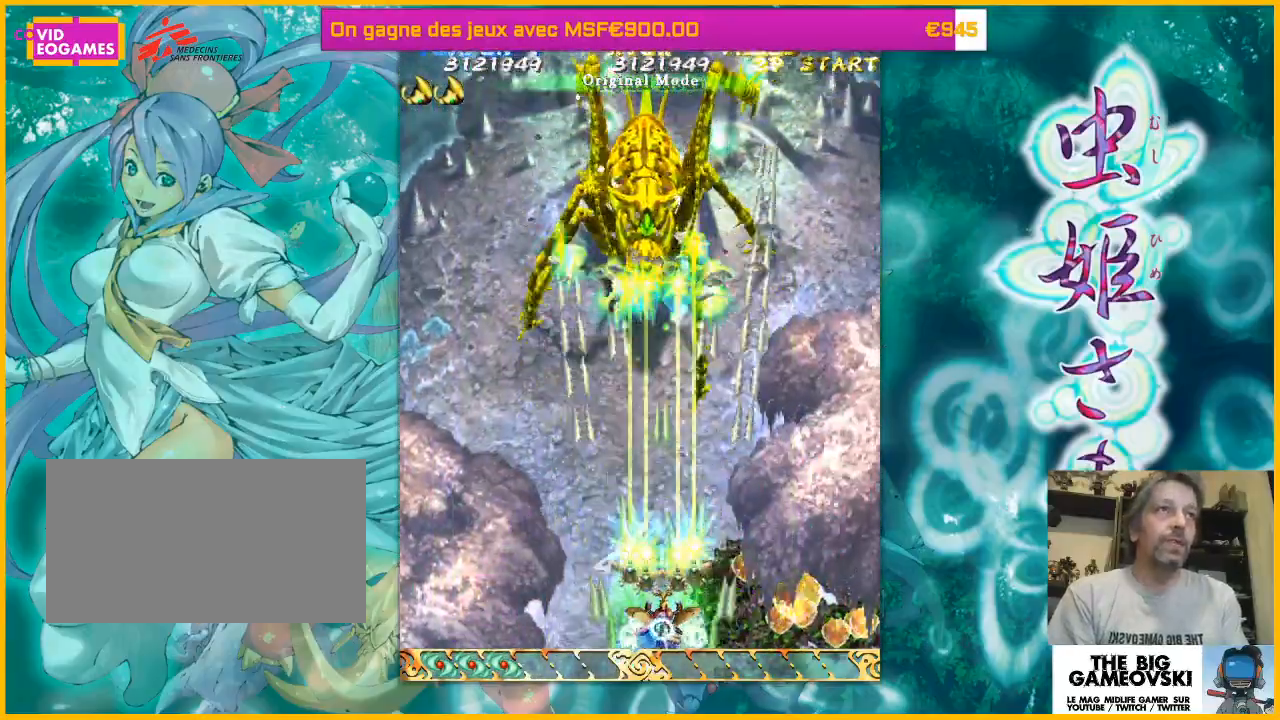
Gameplay with a controller (arcade stick); each line is a JSON object with the inputs held at the frame after it (dt_ms = milliseconds from this image to that frame). "events" lists button and stick changes between this image and that frame as [ms after this image, input, new state], when the widget could be followed in between. Not read: L3 R3 other_buttons.
{"dt_ms": 500, "buttons": [], "left_stick": "center", "events": []}
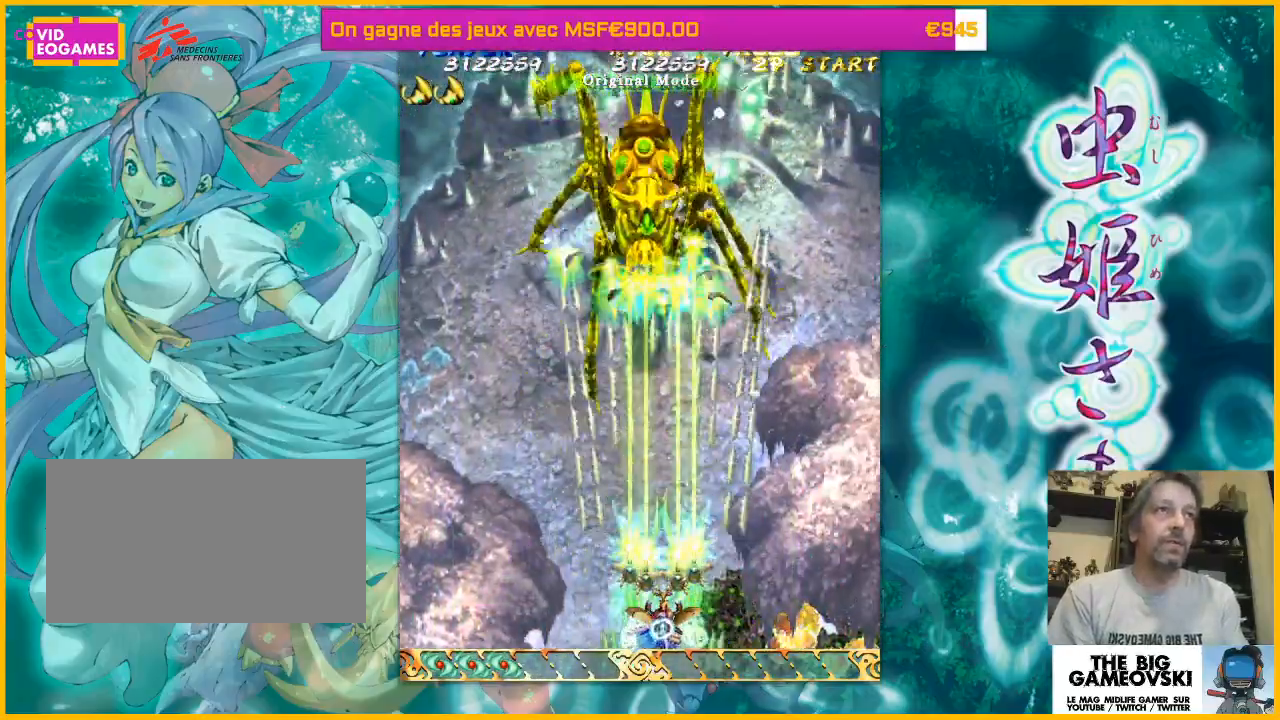
{"dt_ms": 500, "buttons": [], "left_stick": "center", "events": []}
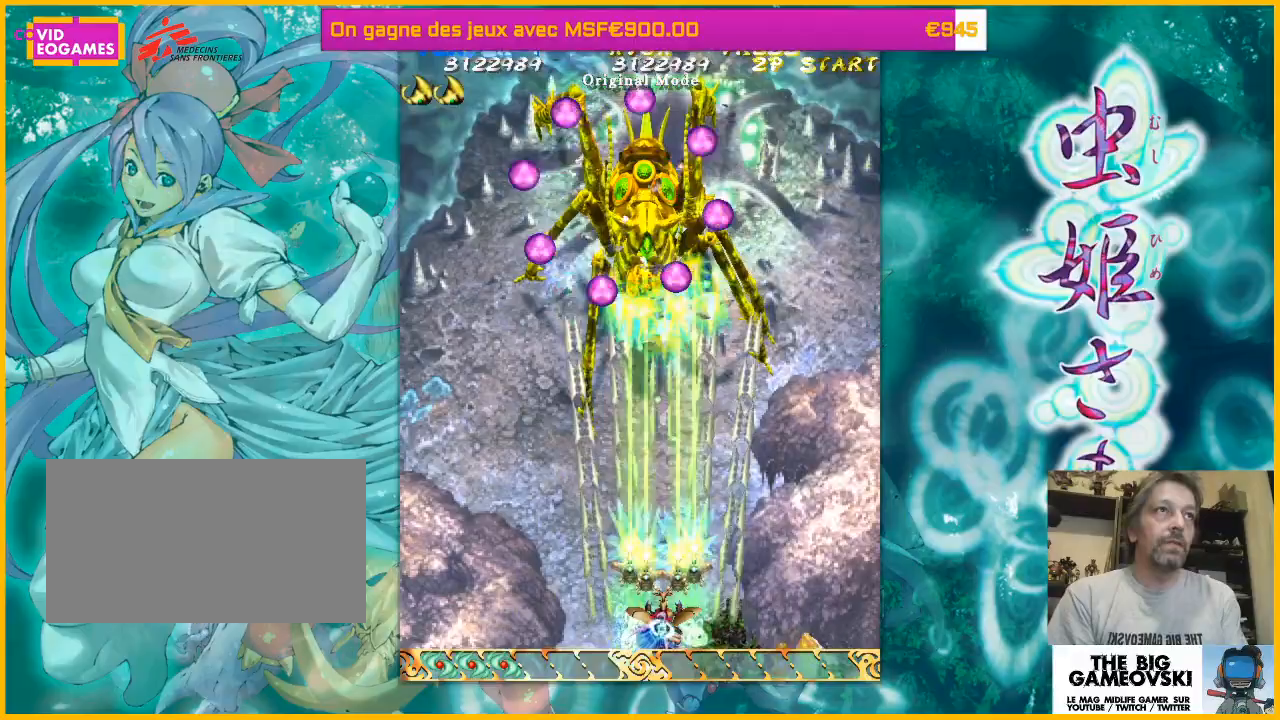
{"dt_ms": 500, "buttons": [], "left_stick": "center", "events": [[167, "left_stick", "right"], [300, "left_stick", "center"]]}
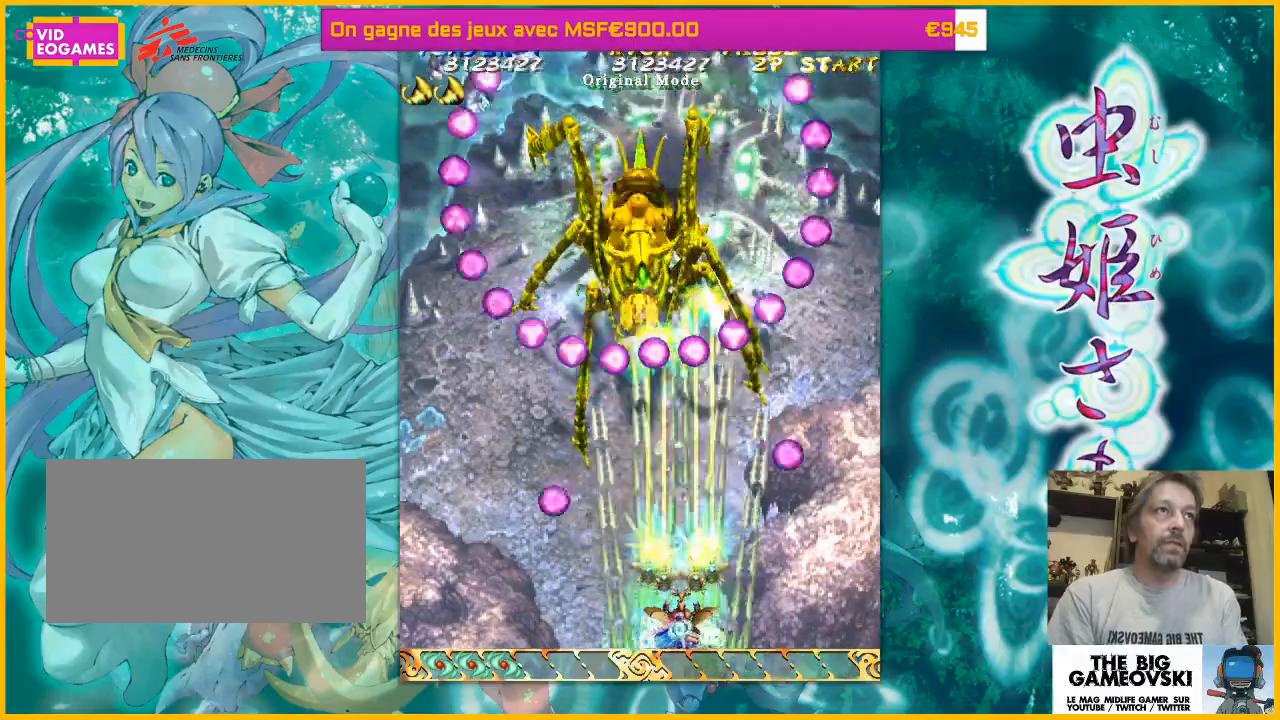
{"dt_ms": 500, "buttons": [], "left_stick": "center", "events": [[233, "left_stick", "right"], [467, "left_stick", "center"]]}
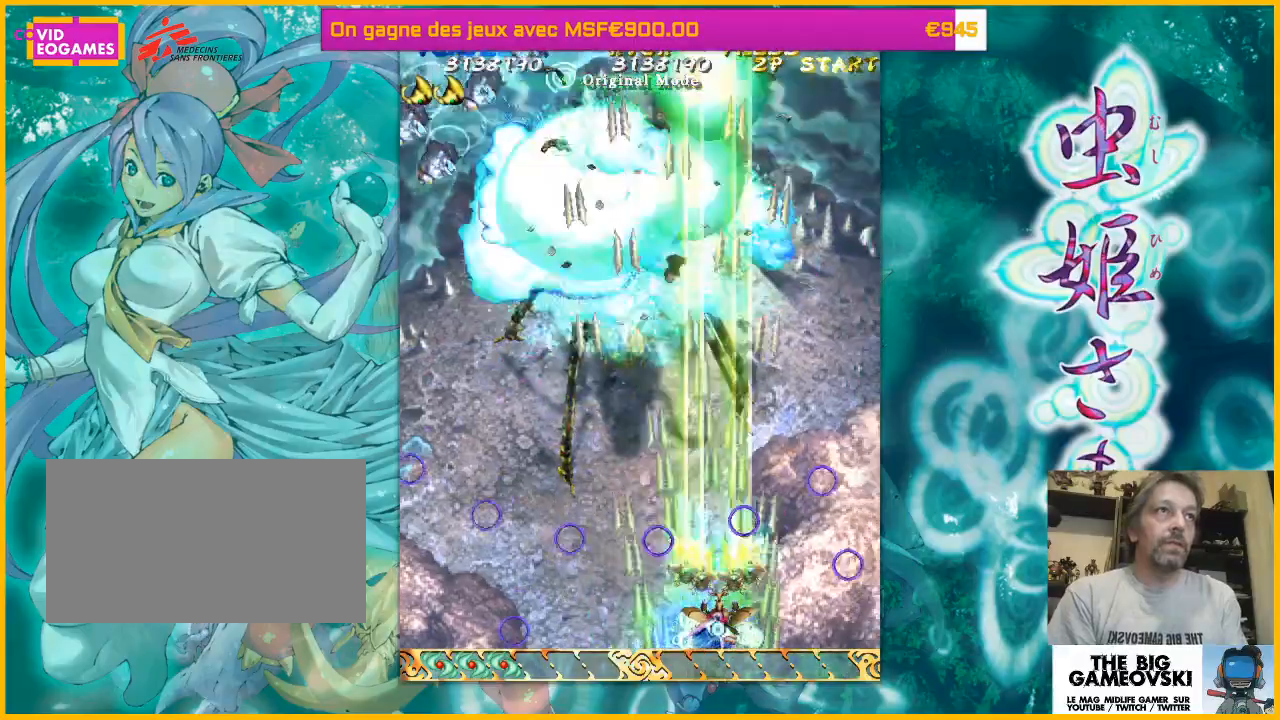
{"dt_ms": 500, "buttons": [], "left_stick": "up-left", "events": [[233, "left_stick", "up-left"], [367, "left_stick", "left"], [467, "left_stick", "up-left"]]}
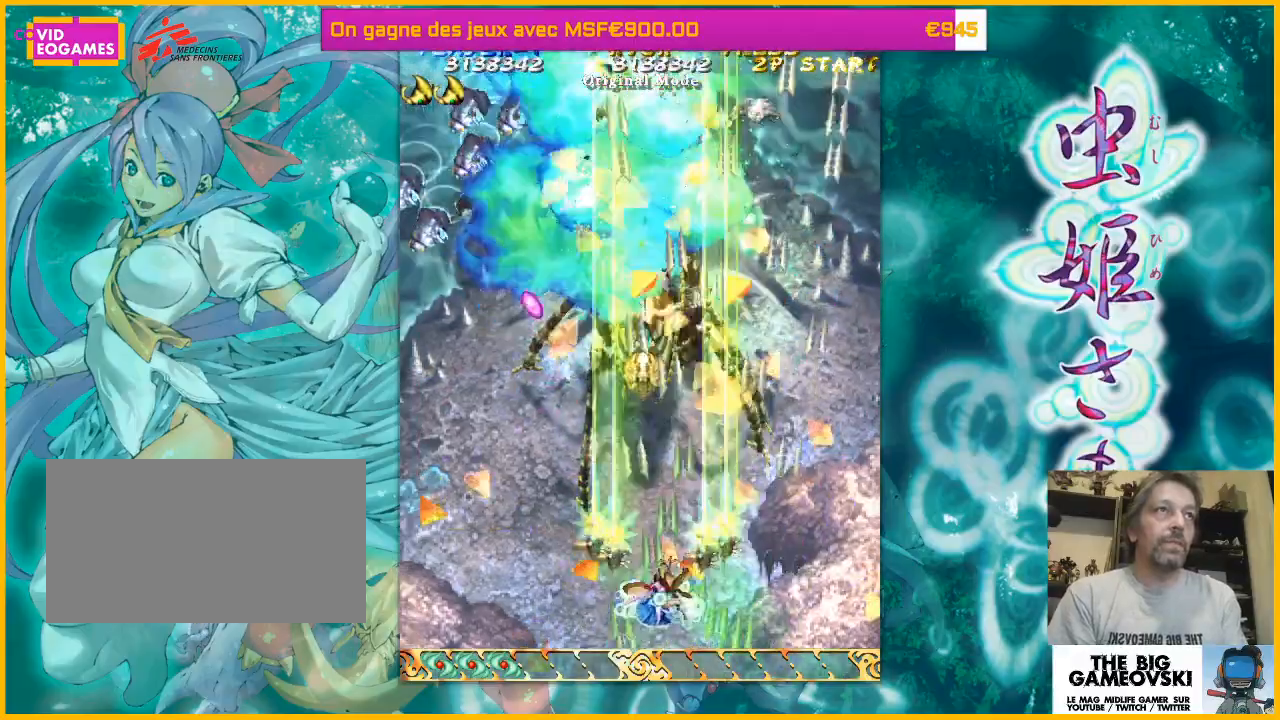
{"dt_ms": 500, "buttons": [], "left_stick": "up-left", "events": []}
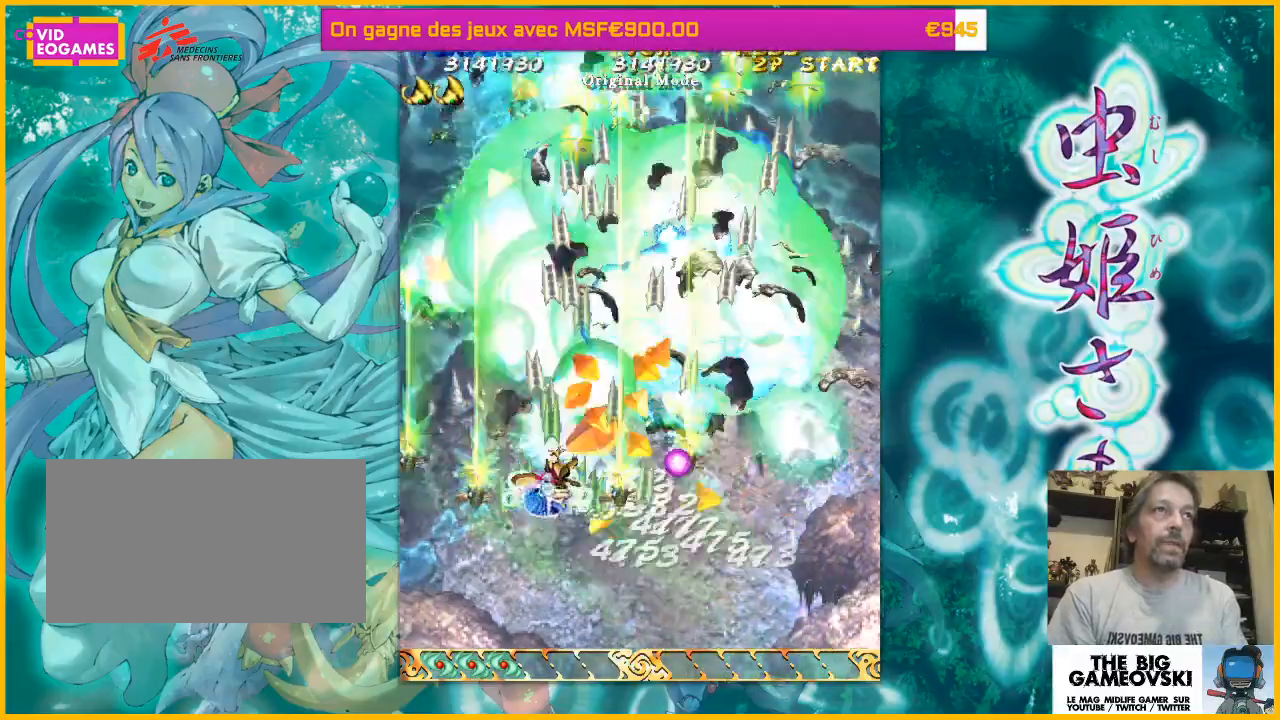
{"dt_ms": 500, "buttons": [], "left_stick": "left", "events": [[167, "left_stick", "center"], [233, "left_stick", "right"], [433, "left_stick", "left"]]}
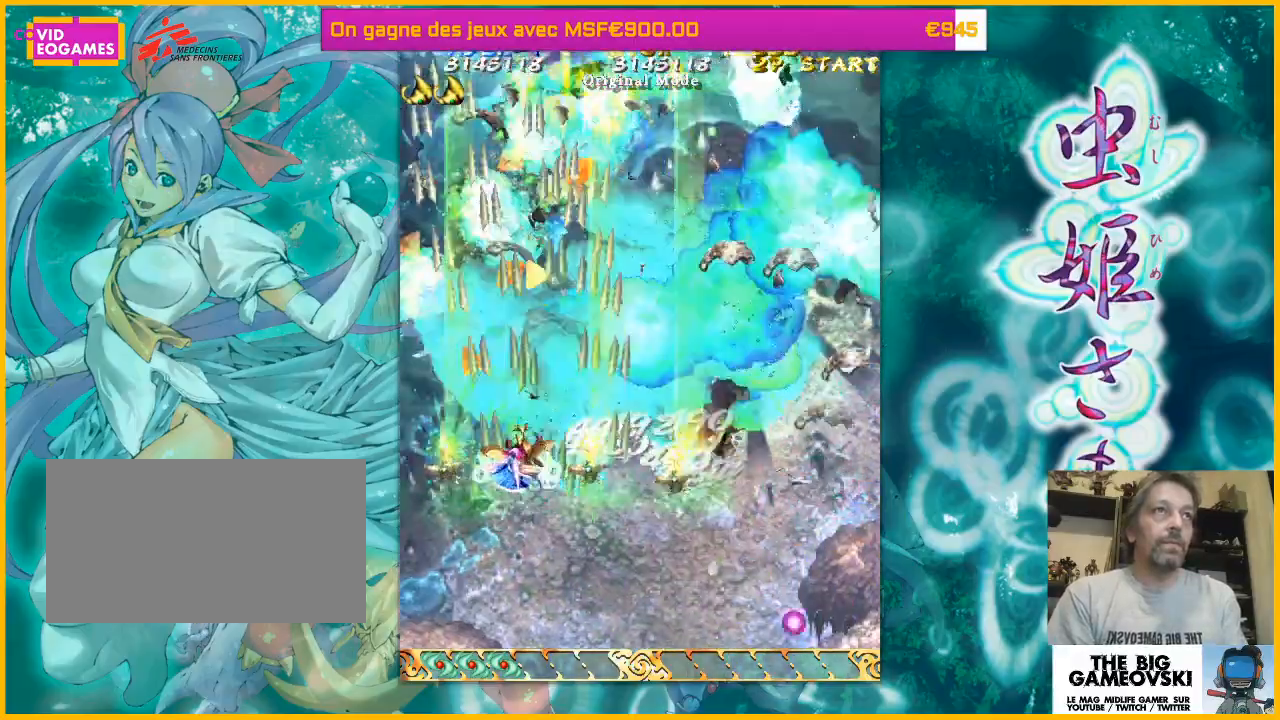
{"dt_ms": 500, "buttons": [], "left_stick": "up", "events": [[67, "left_stick", "up-left"], [233, "left_stick", "down-right"], [367, "left_stick", "center"], [433, "left_stick", "up"]]}
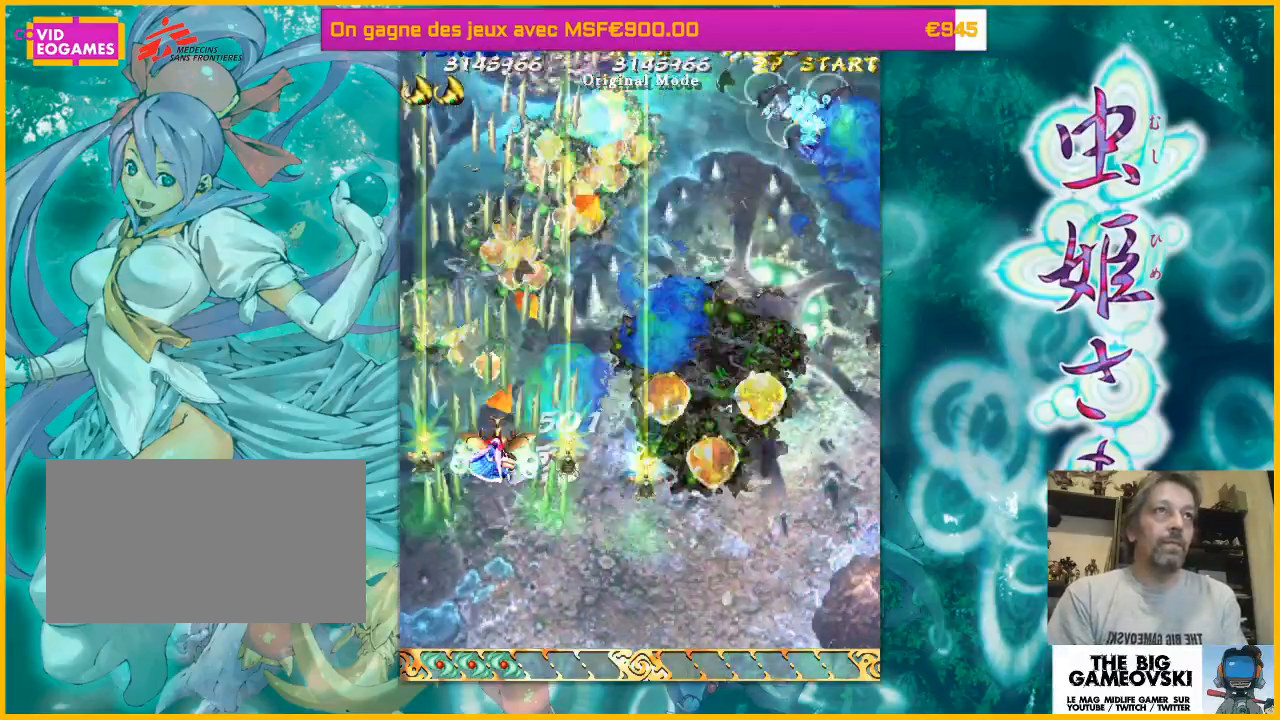
{"dt_ms": 500, "buttons": [], "left_stick": "left", "events": [[67, "left_stick", "up-right"], [200, "left_stick", "right"], [333, "left_stick", "down-right"], [467, "left_stick", "left"]]}
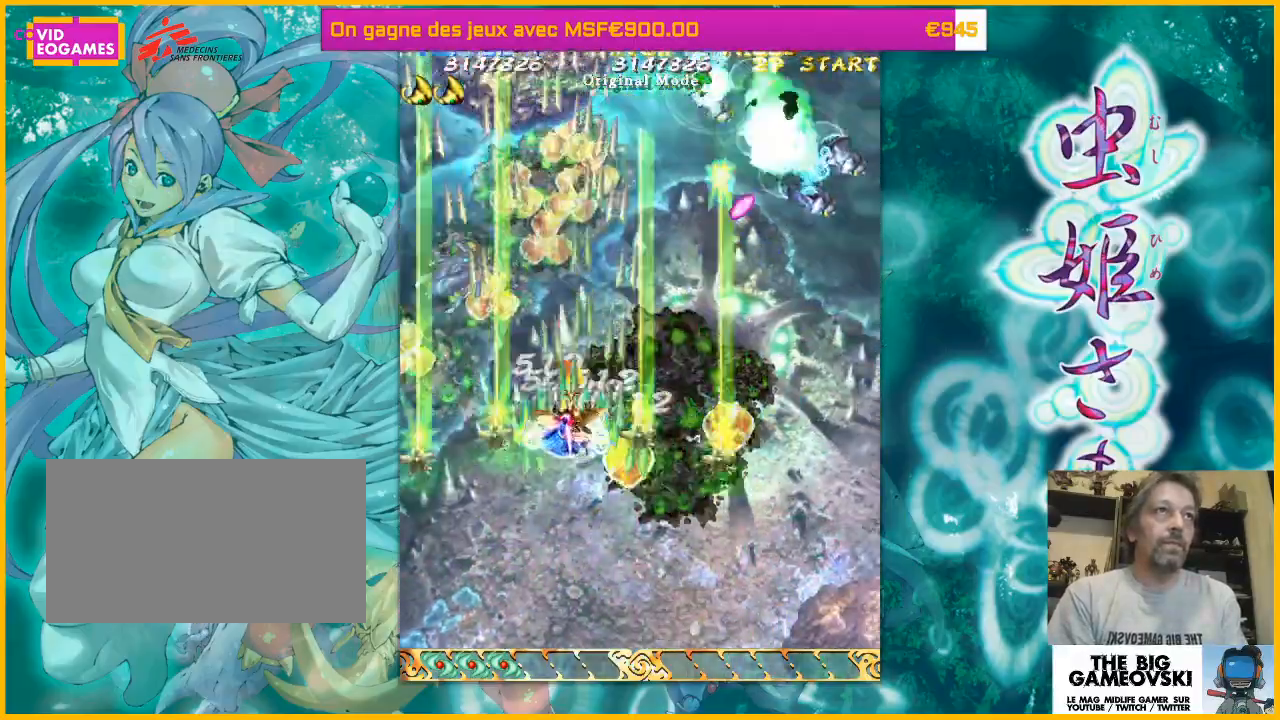
{"dt_ms": 500, "buttons": [], "left_stick": "right", "events": [[67, "left_stick", "down-right"], [167, "left_stick", "right"]]}
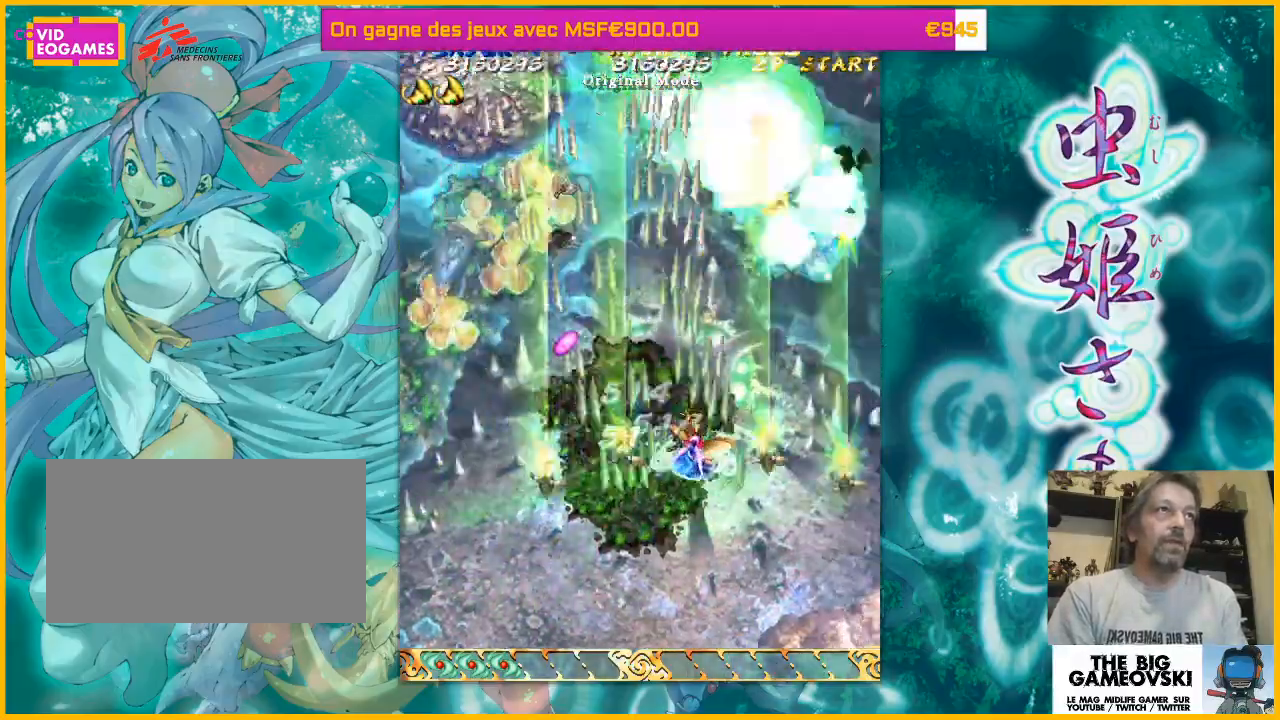
{"dt_ms": 500, "buttons": [], "left_stick": "left", "events": [[300, "left_stick", "down-right"], [467, "left_stick", "left"]]}
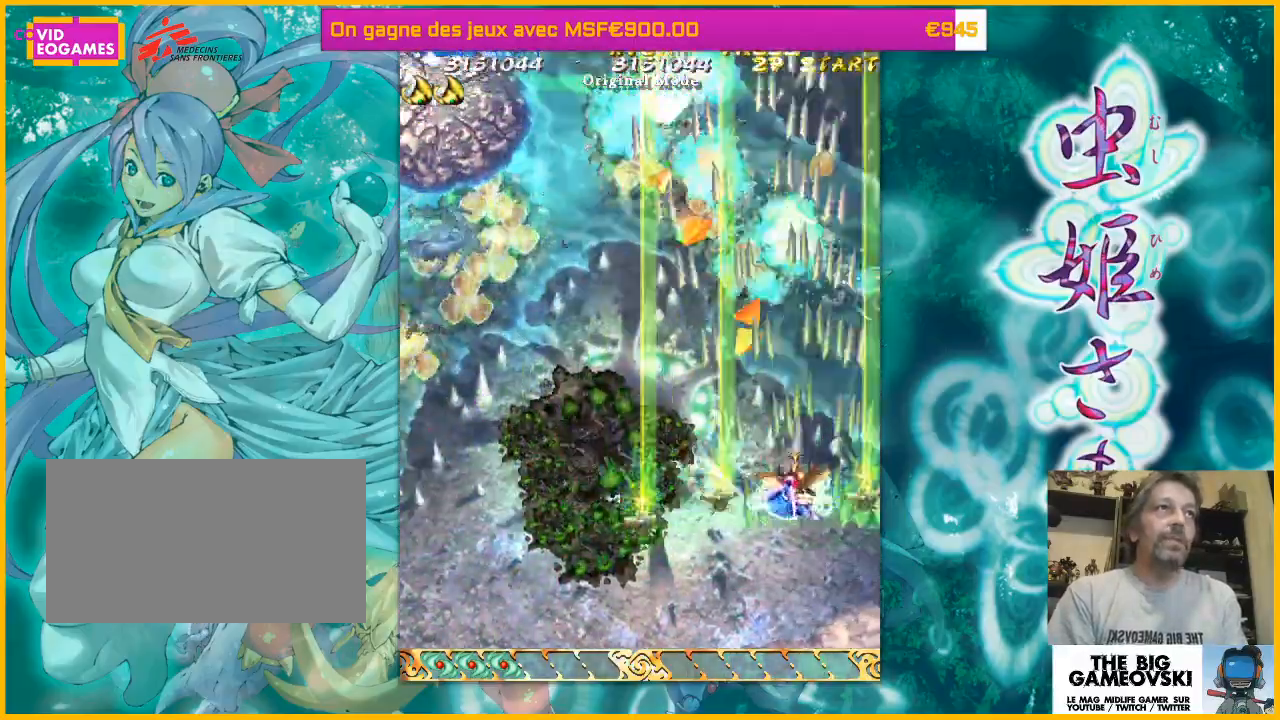
{"dt_ms": 500, "buttons": [], "left_stick": "left", "events": []}
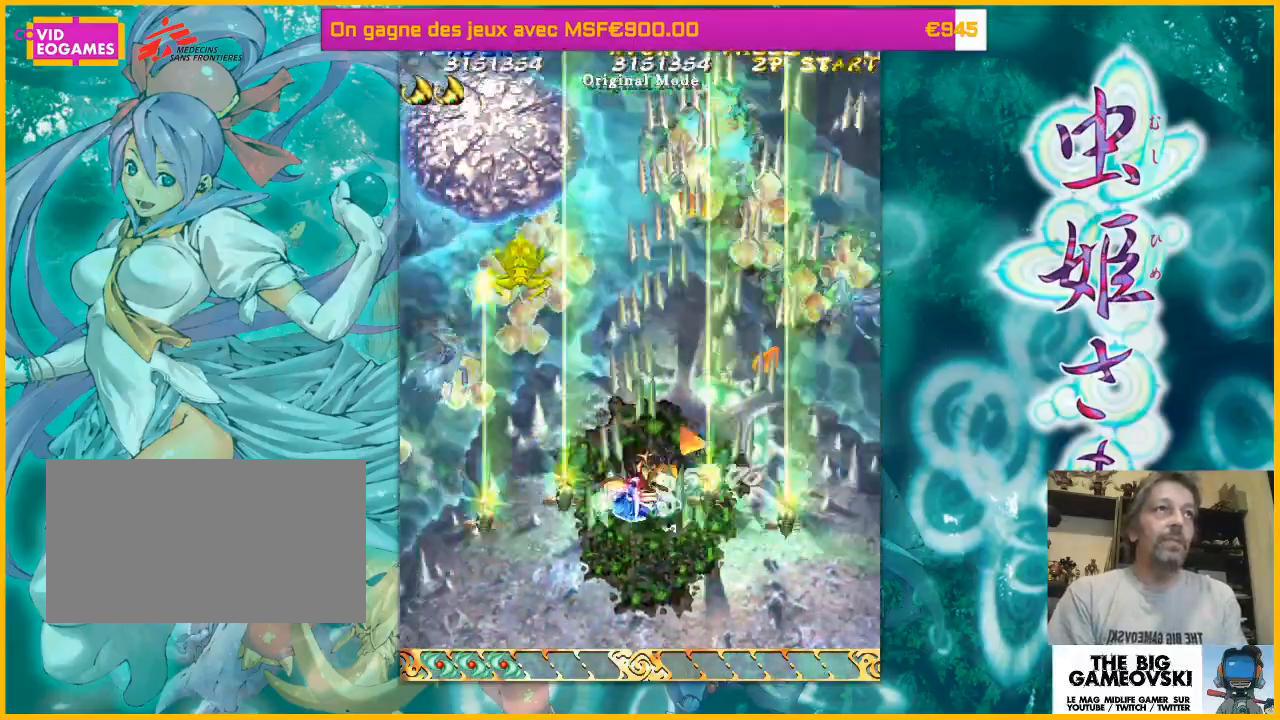
{"dt_ms": 500, "buttons": [], "left_stick": "down", "events": [[367, "left_stick", "down"]]}
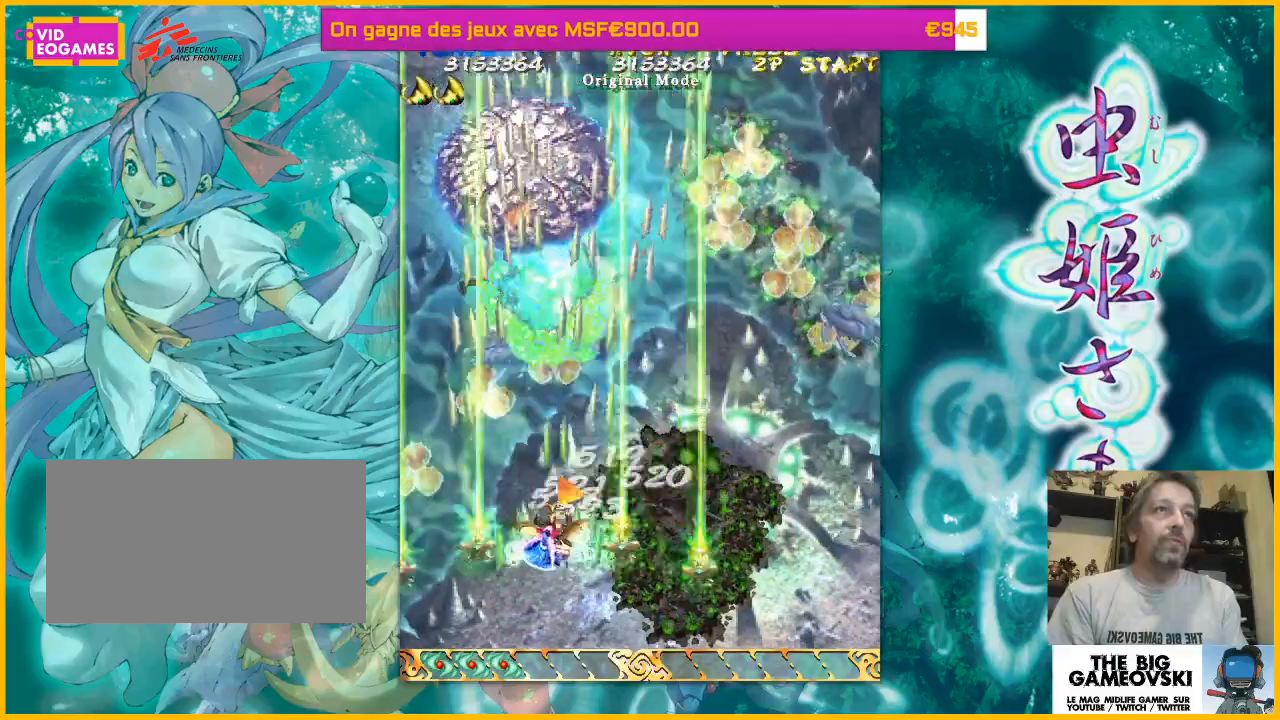
{"dt_ms": 500, "buttons": [], "left_stick": "left", "events": [[67, "left_stick", "left"], [133, "left_stick", "up-left"], [267, "left_stick", "down-right"], [367, "left_stick", "left"]]}
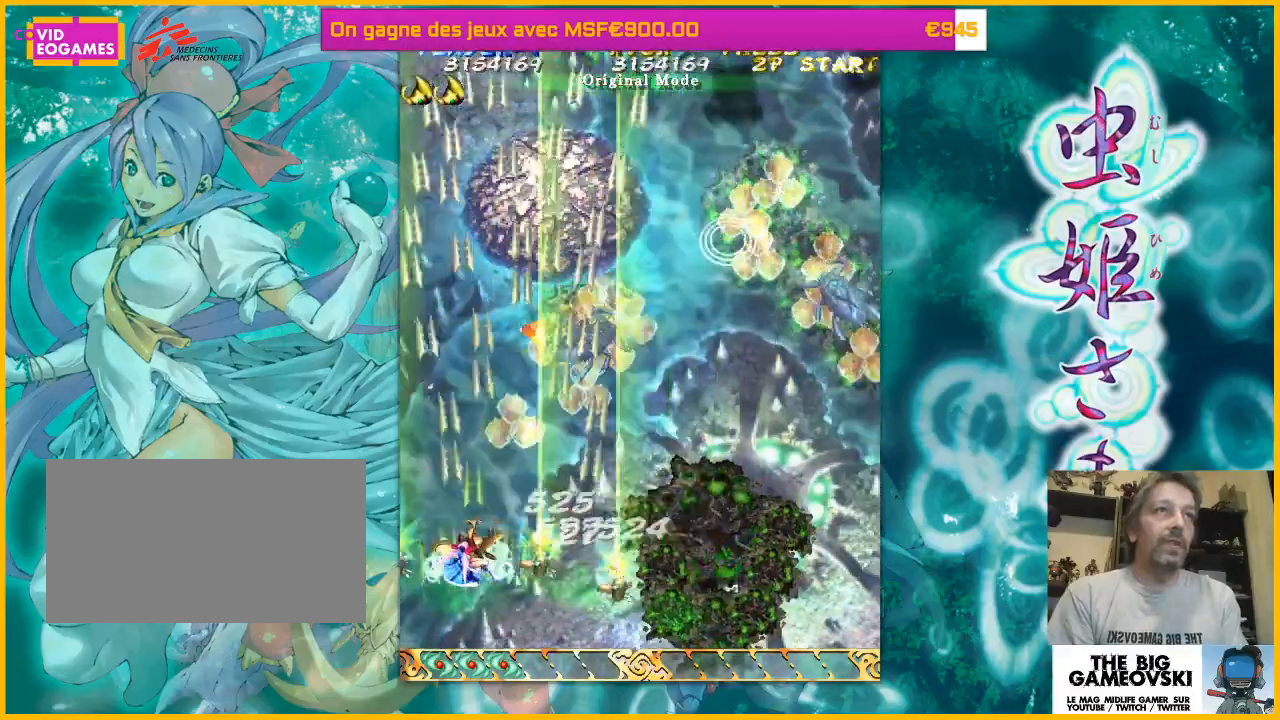
{"dt_ms": 500, "buttons": [], "left_stick": "up-right", "events": [[67, "left_stick", "up-right"], [300, "left_stick", "right"], [400, "left_stick", "up-right"]]}
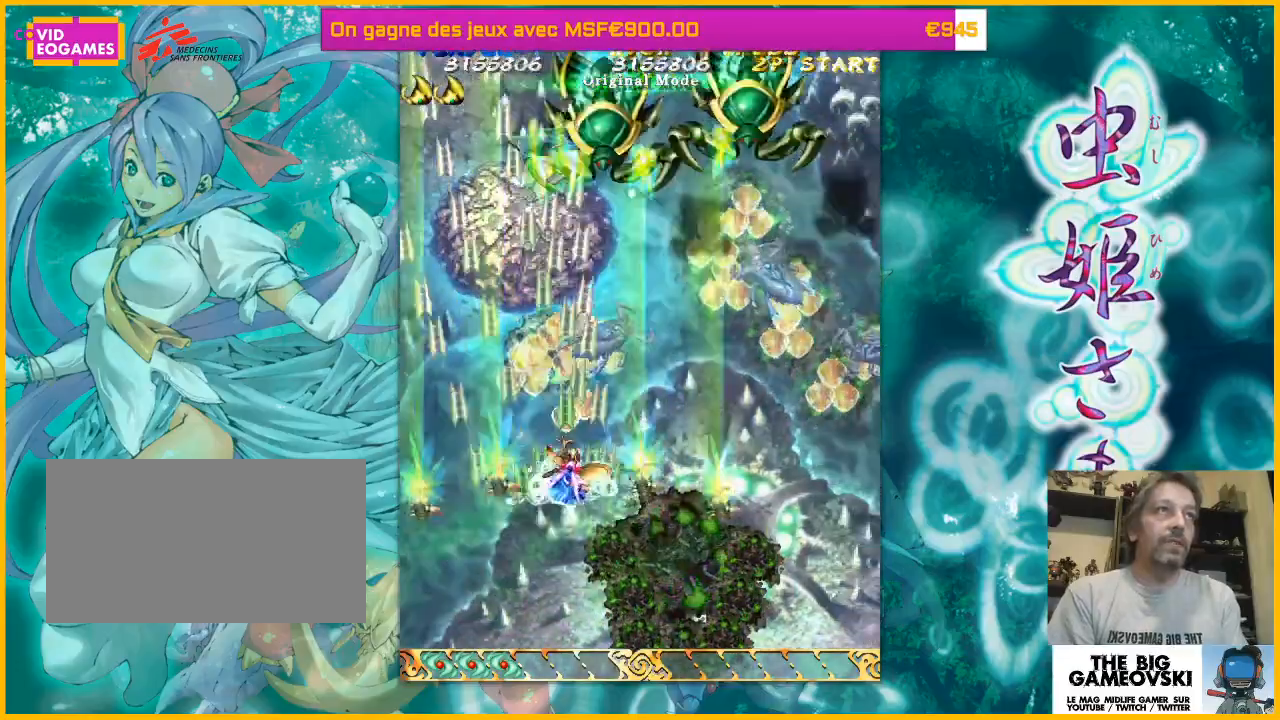
{"dt_ms": 1000, "buttons": [], "left_stick": "center"}
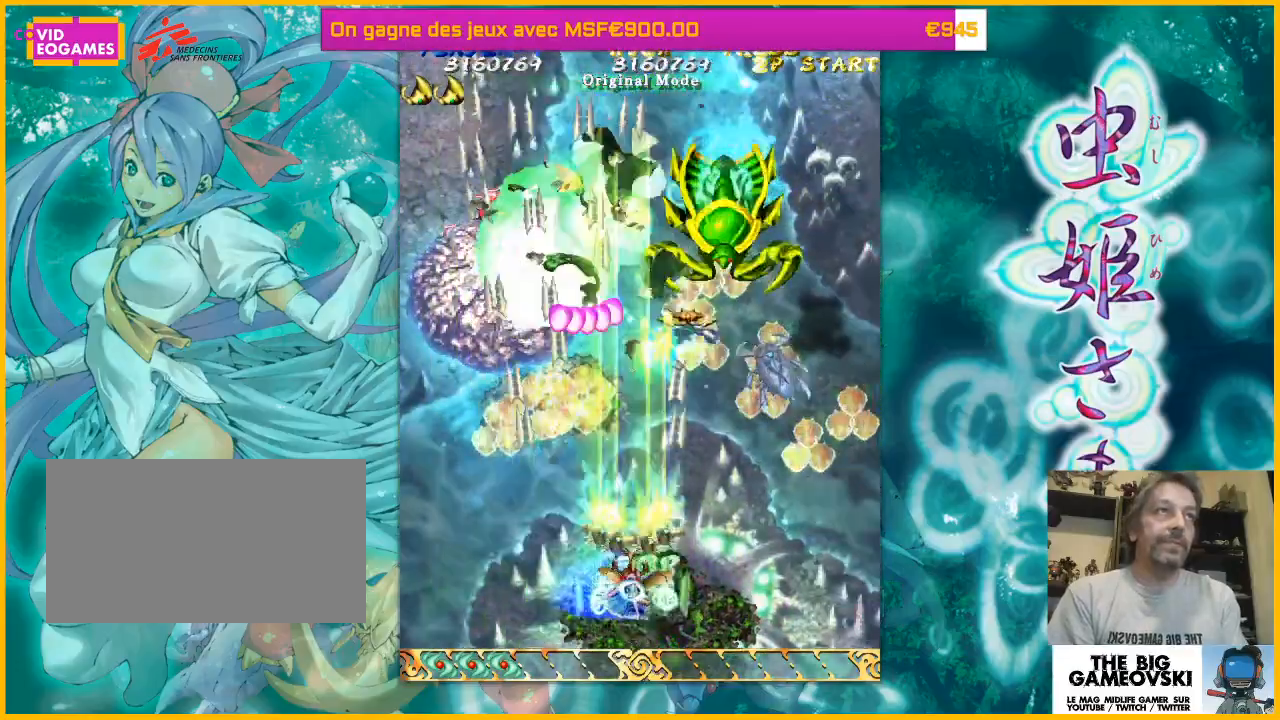
{"dt_ms": 500, "buttons": [], "left_stick": "right", "events": [[133, "left_stick", "right"], [267, "left_stick", "up"], [333, "left_stick", "right"]]}
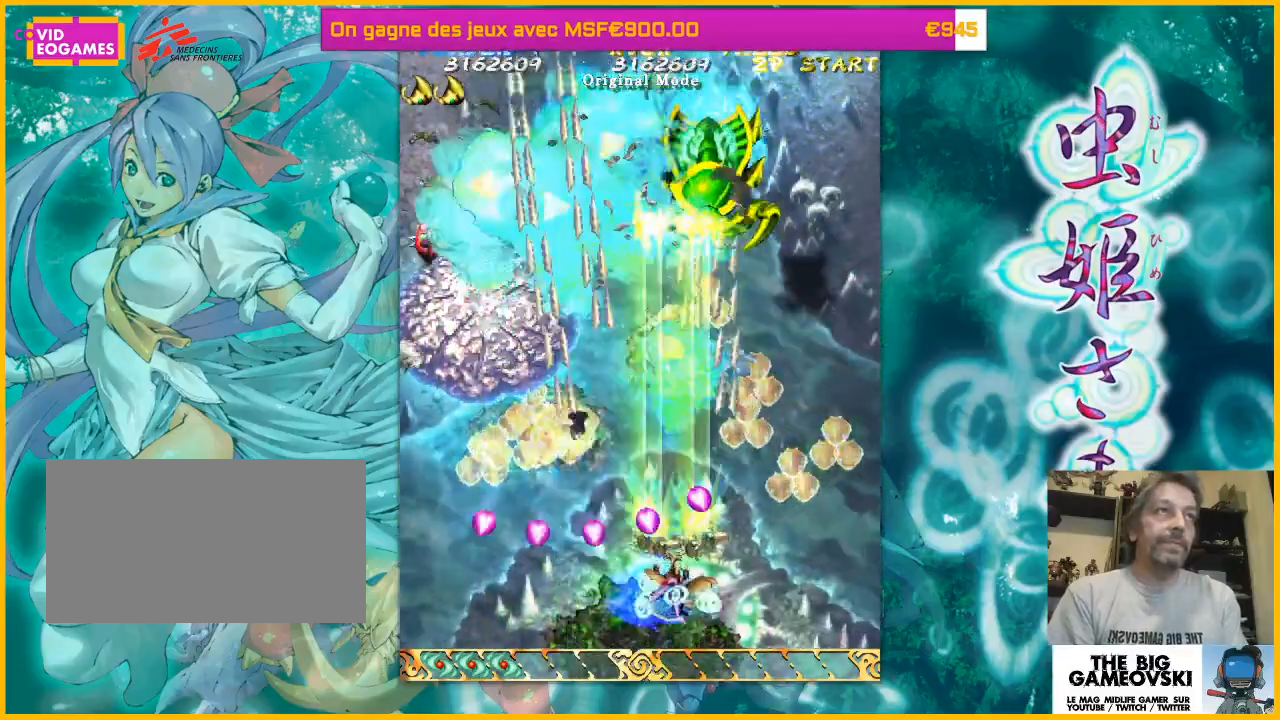
{"dt_ms": 500, "buttons": [], "left_stick": "center", "events": [[100, "left_stick", "left"], [167, "left_stick", "right"], [433, "left_stick", "center"]]}
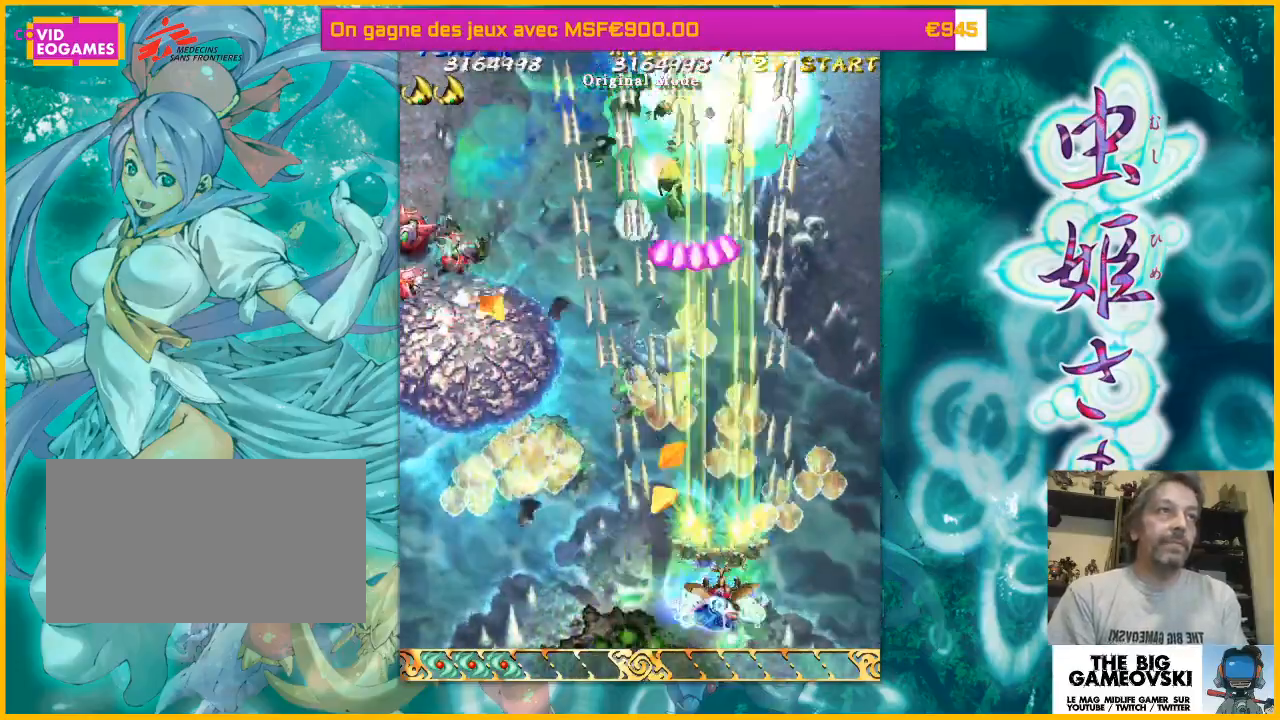
{"dt_ms": 500, "buttons": [], "left_stick": "left", "events": [[33, "left_stick", "right"], [100, "left_stick", "center"], [167, "left_stick", "left"]]}
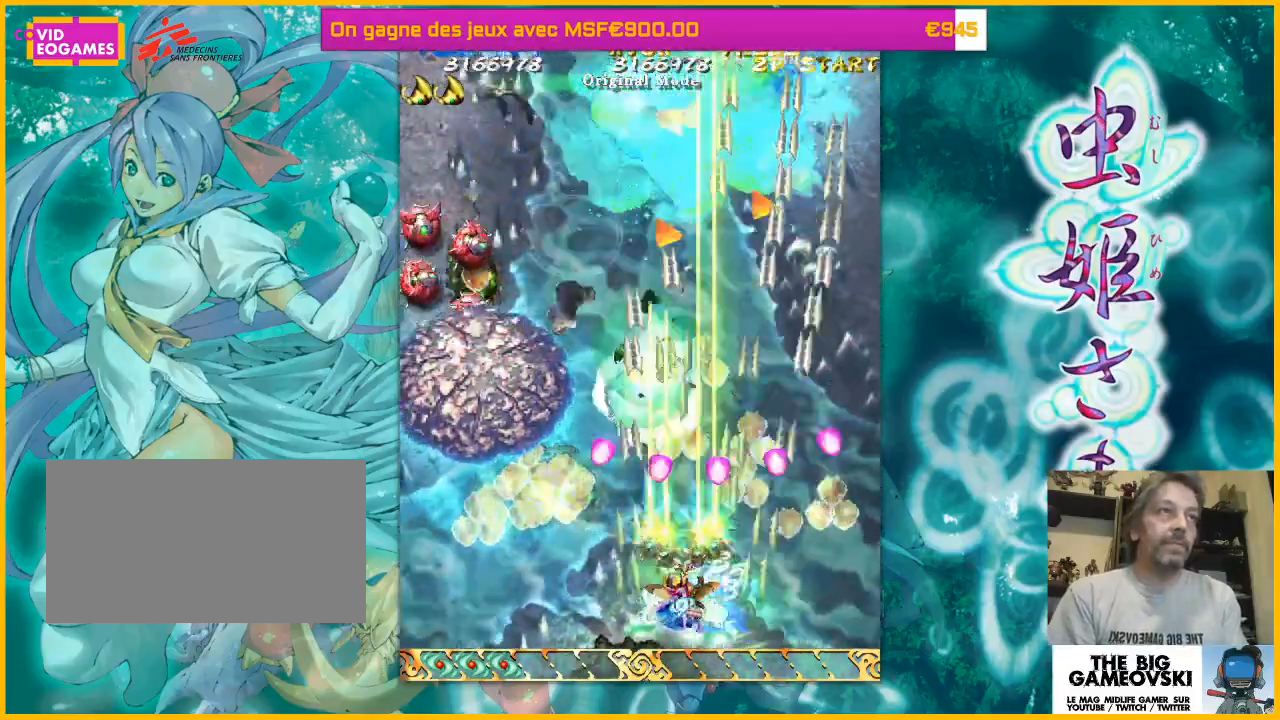
{"dt_ms": 500, "buttons": [], "left_stick": "center", "events": [[133, "left_stick", "center"]]}
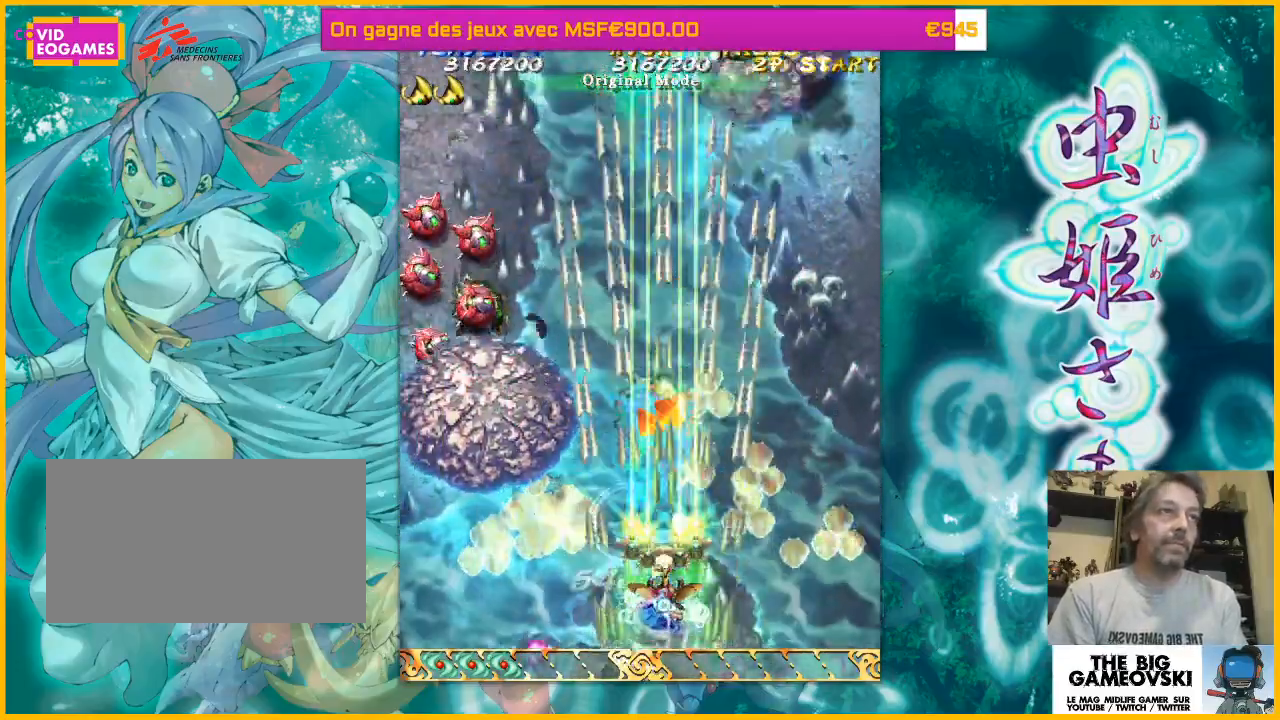
{"dt_ms": 500, "buttons": [], "left_stick": "left", "events": [[33, "left_stick", "left"]]}
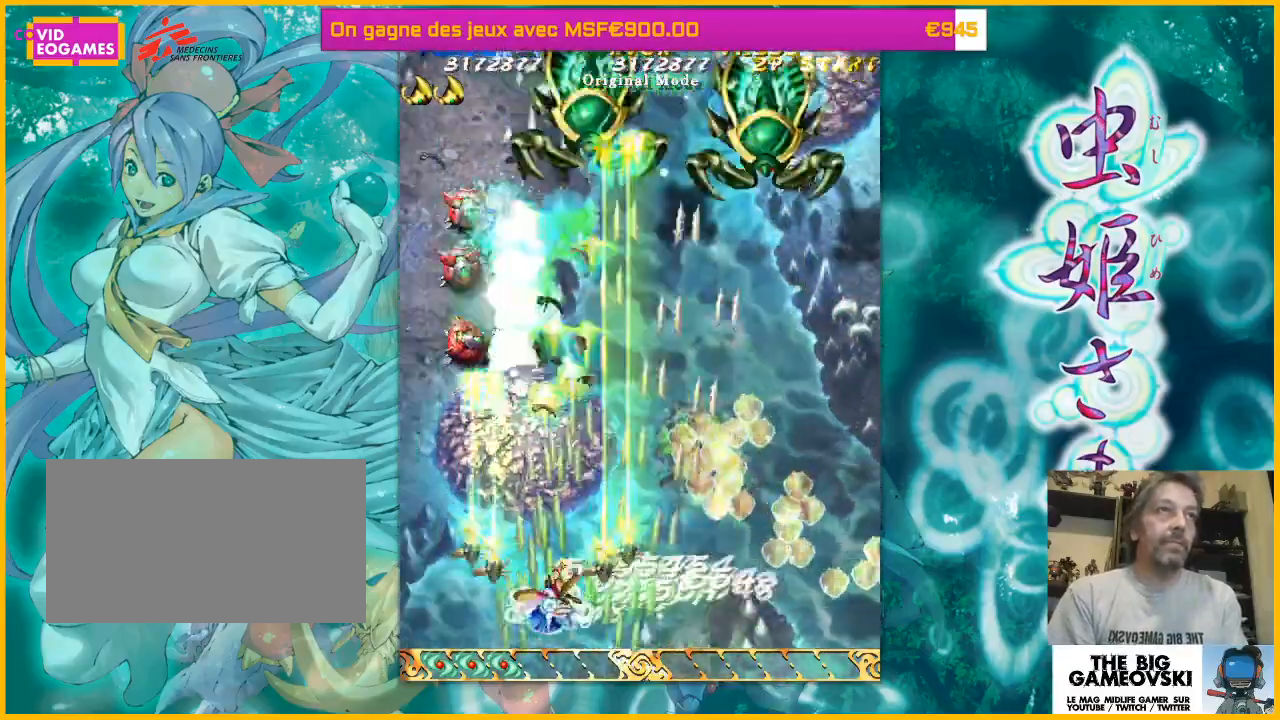
{"dt_ms": 500, "buttons": [], "left_stick": "down-right", "events": [[33, "left_stick", "up-left"], [300, "left_stick", "right"], [400, "left_stick", "down-right"]]}
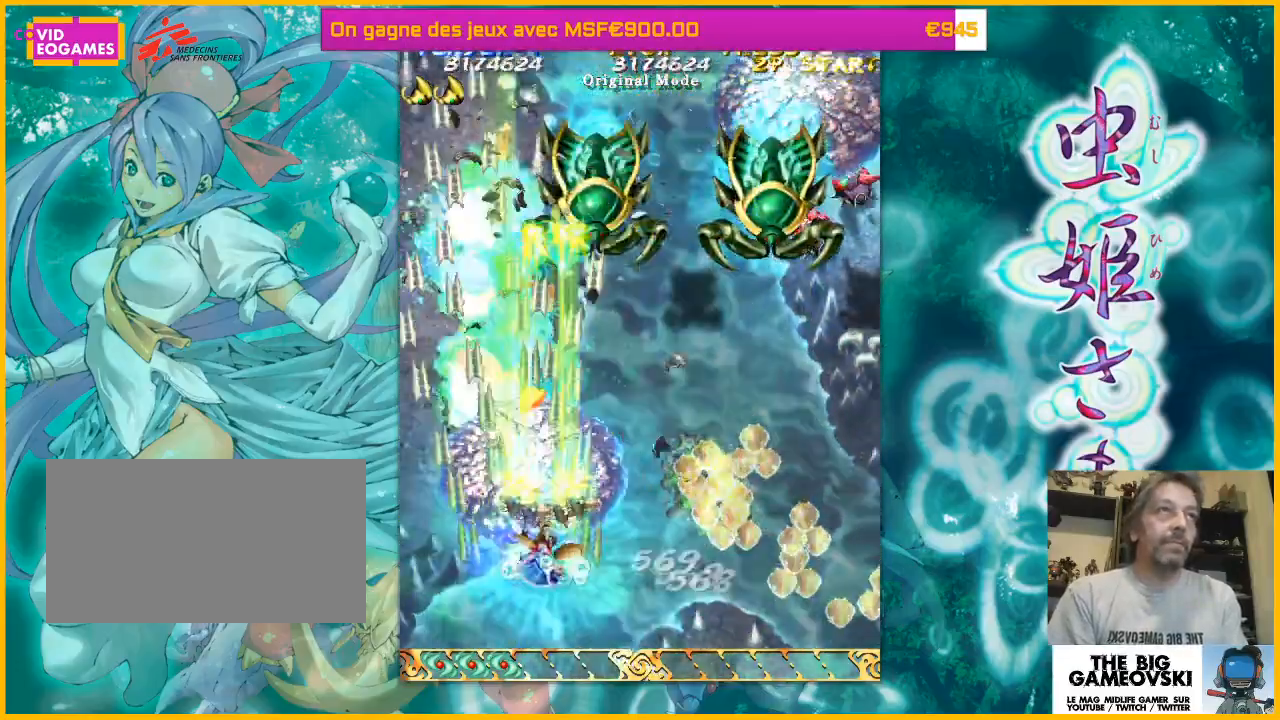
{"dt_ms": 500, "buttons": [], "left_stick": "center", "events": [[500, "left_stick", "center"]]}
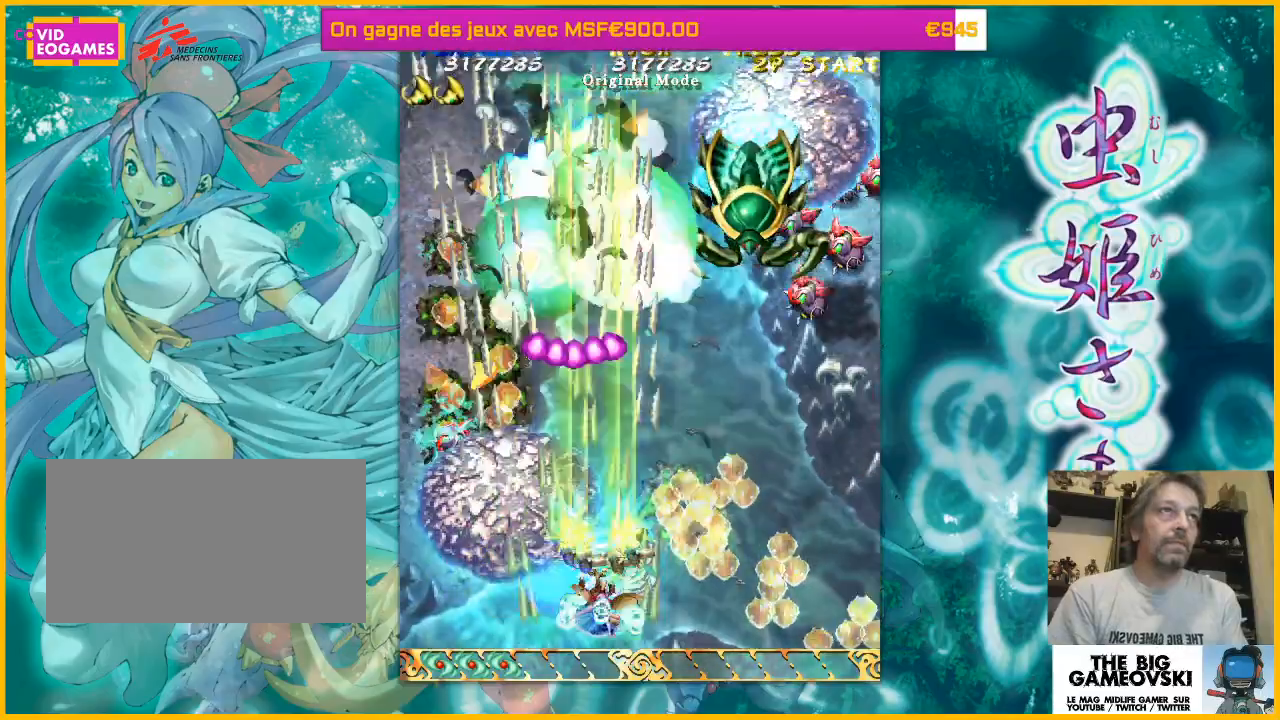
{"dt_ms": 500, "buttons": [], "left_stick": "right", "events": [[100, "left_stick", "right"], [333, "left_stick", "center"], [433, "left_stick", "right"]]}
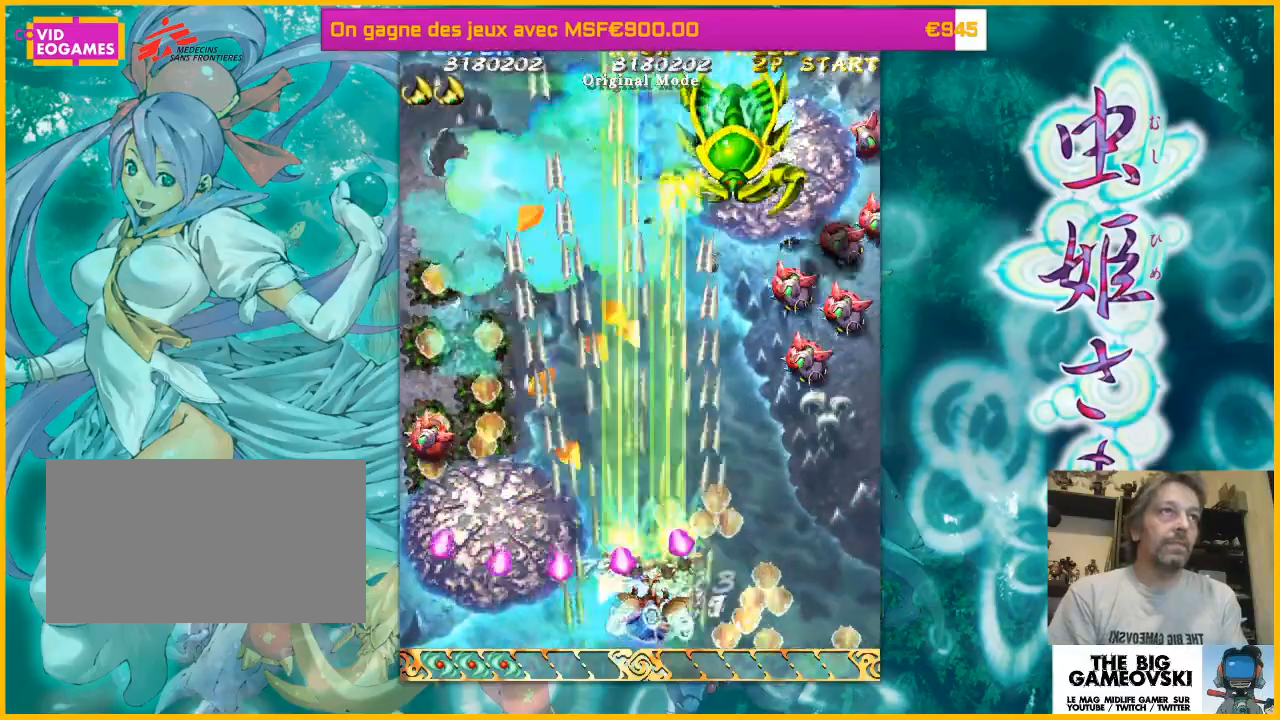
{"dt_ms": 500, "buttons": [], "left_stick": "center", "events": [[200, "left_stick", "center"]]}
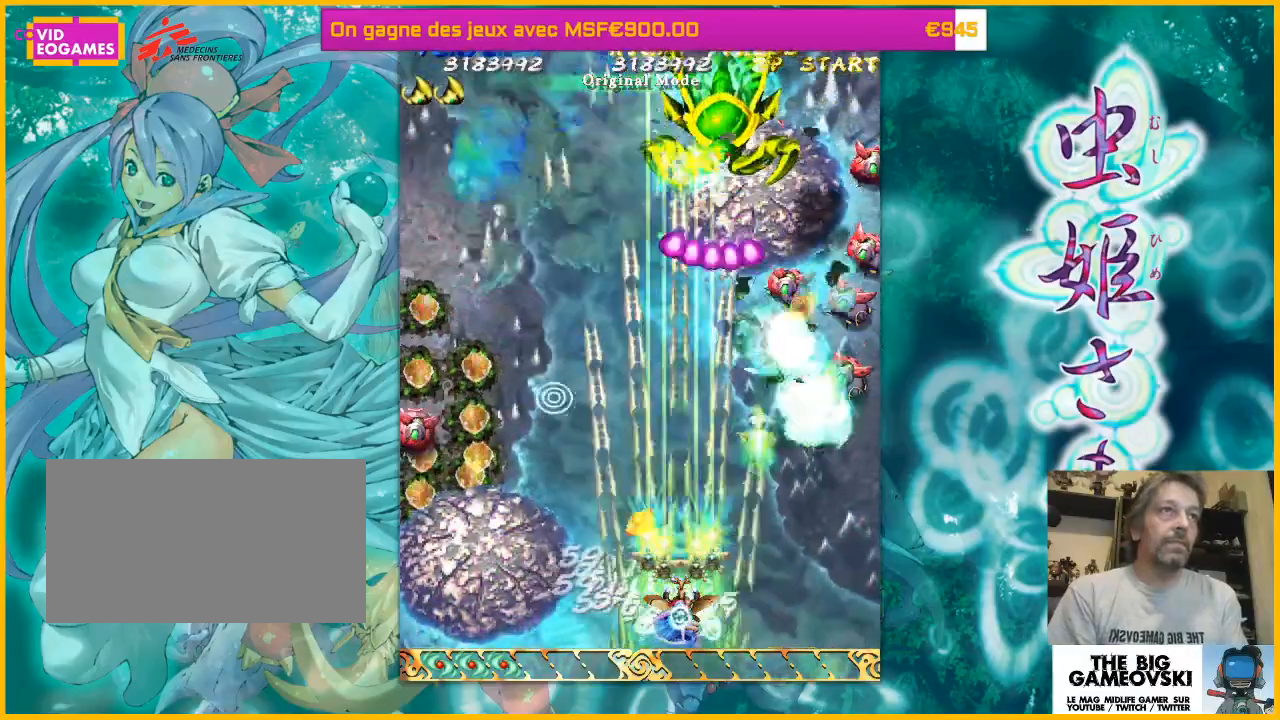
{"dt_ms": 500, "buttons": [], "left_stick": "down-right", "events": [[333, "left_stick", "right"], [500, "left_stick", "down-right"]]}
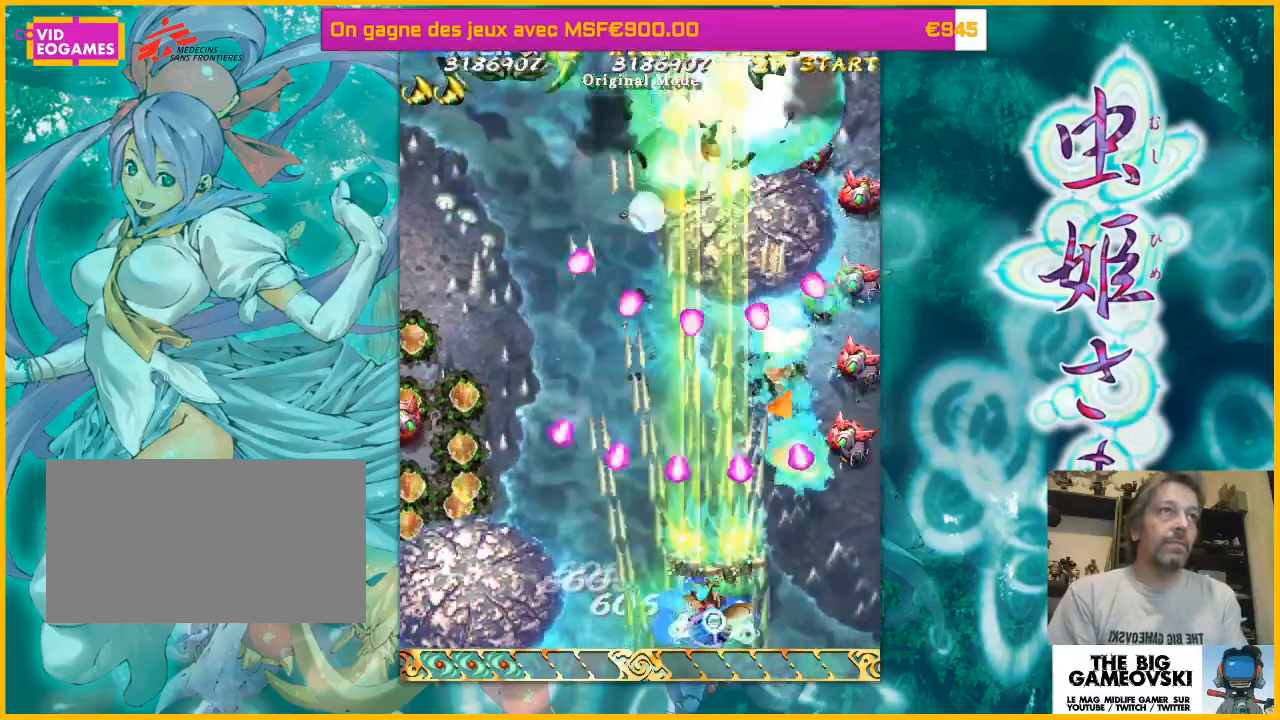
{"dt_ms": 500, "buttons": [], "left_stick": "up-right", "events": [[67, "left_stick", "center"], [500, "left_stick", "up-right"]]}
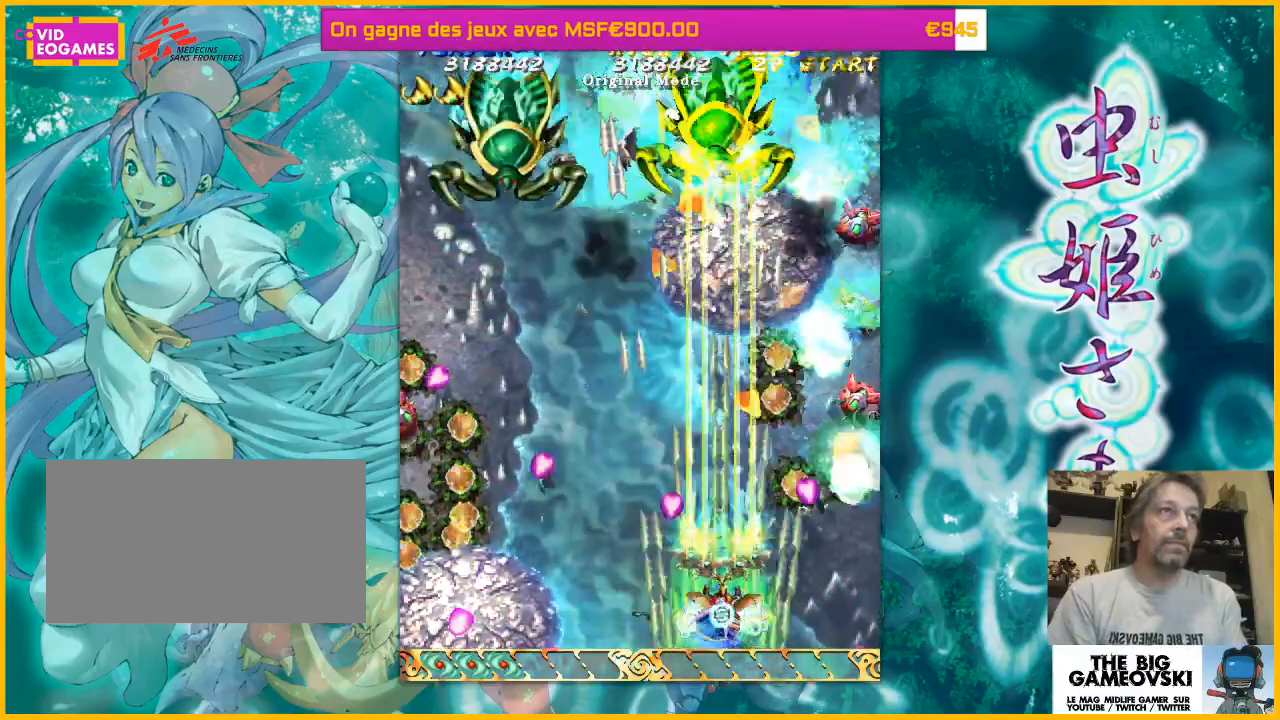
{"dt_ms": 1000, "buttons": [], "left_stick": "left"}
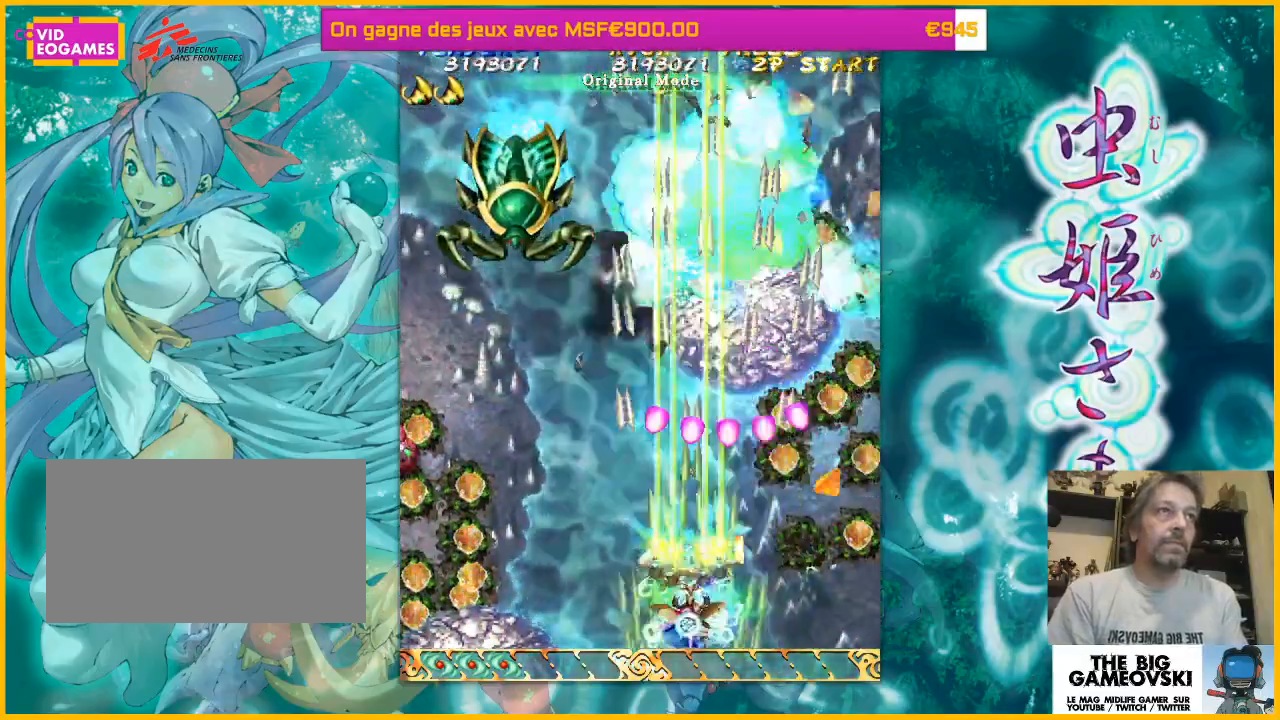
{"dt_ms": 500, "buttons": [], "left_stick": "right", "events": [[100, "left_stick", "center"], [367, "left_stick", "right"]]}
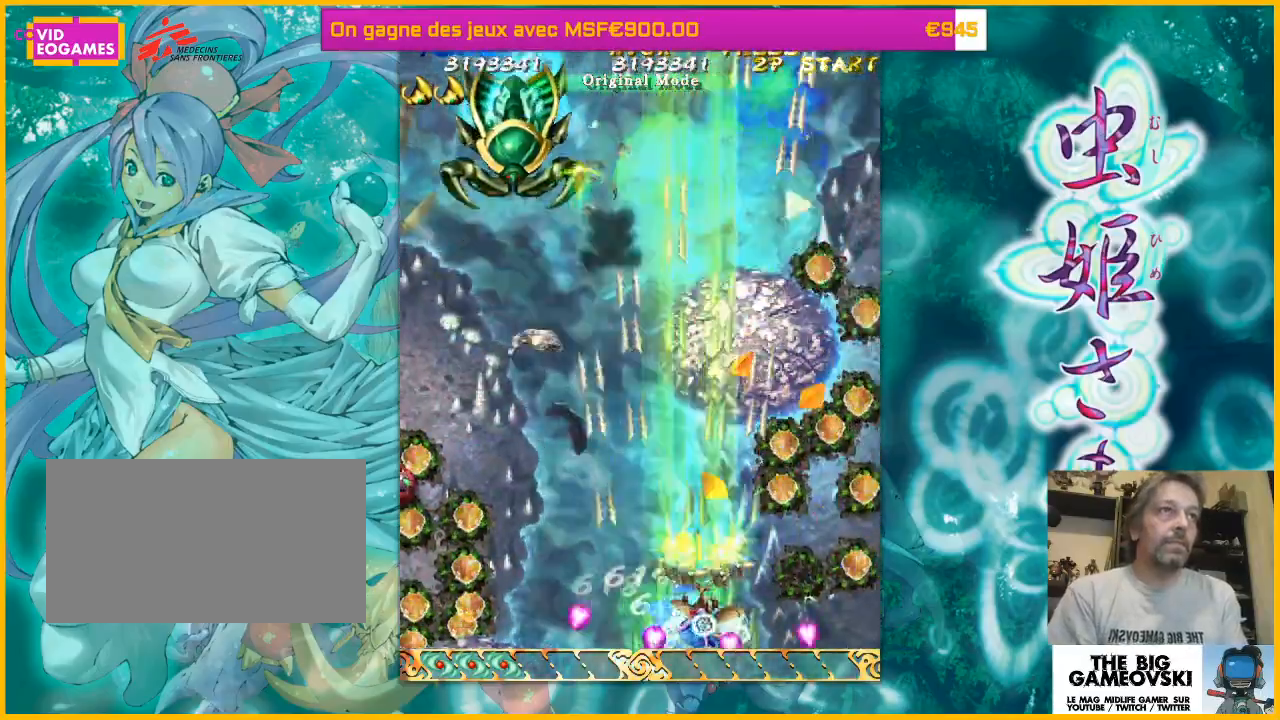
{"dt_ms": 500, "buttons": [], "left_stick": "left", "events": [[100, "left_stick", "left"]]}